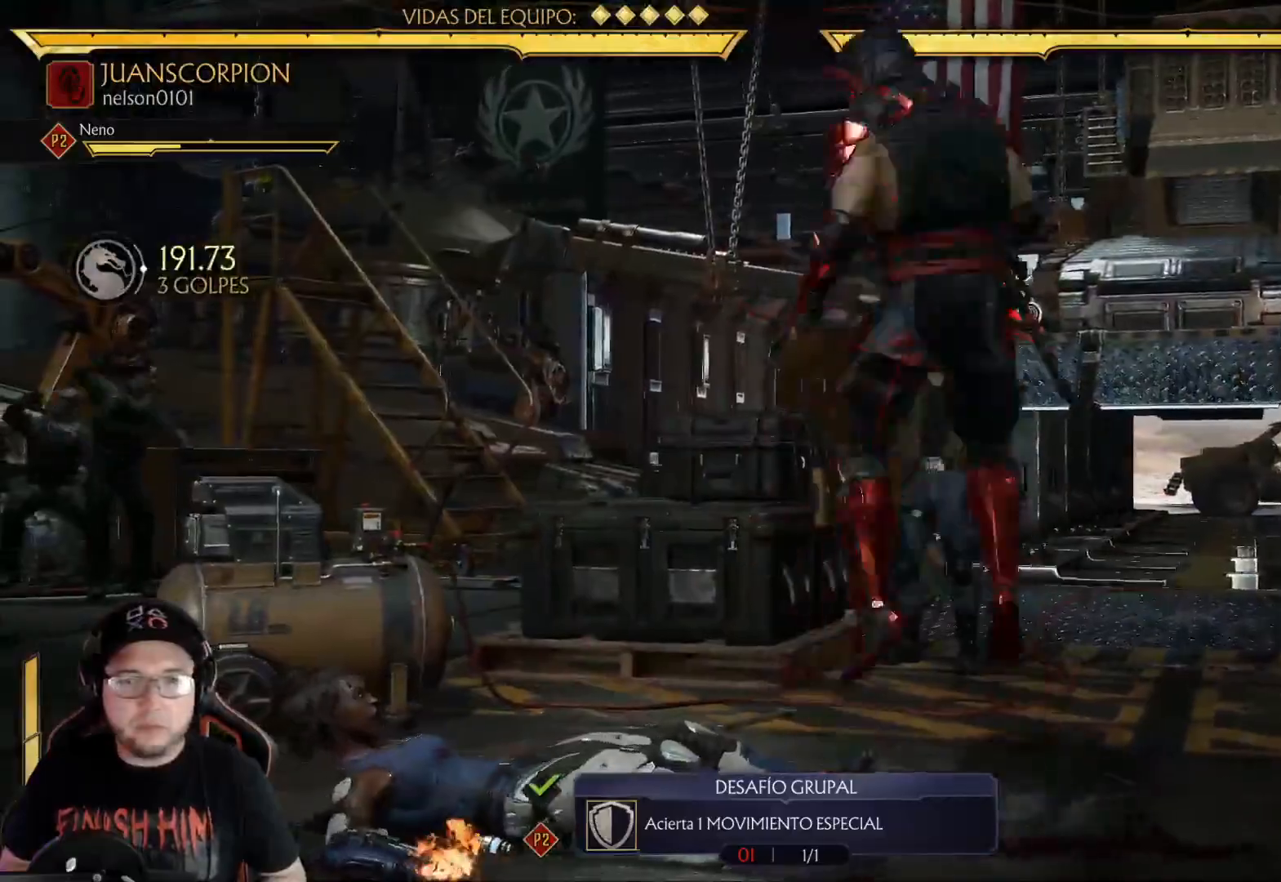
Gameplay with a controller (Xbox layout); each line is a JSON object with the inputs held at the frame after it. "events" lists button and stick changes between this image and that frame as [ms after this image, input, new state], when the widget could be followed in between. Not read: L3 R3 SHARE.
{"buttons": ["DPAD_DOWN", "DPAD_LEFT"], "left_stick": "center", "right_stick": "center", "events": [[351, "B", "down"], [435, "B", "up"], [435, "DPAD_LEFT", "down"], [468, "DPAD_DOWN", "down"]]}
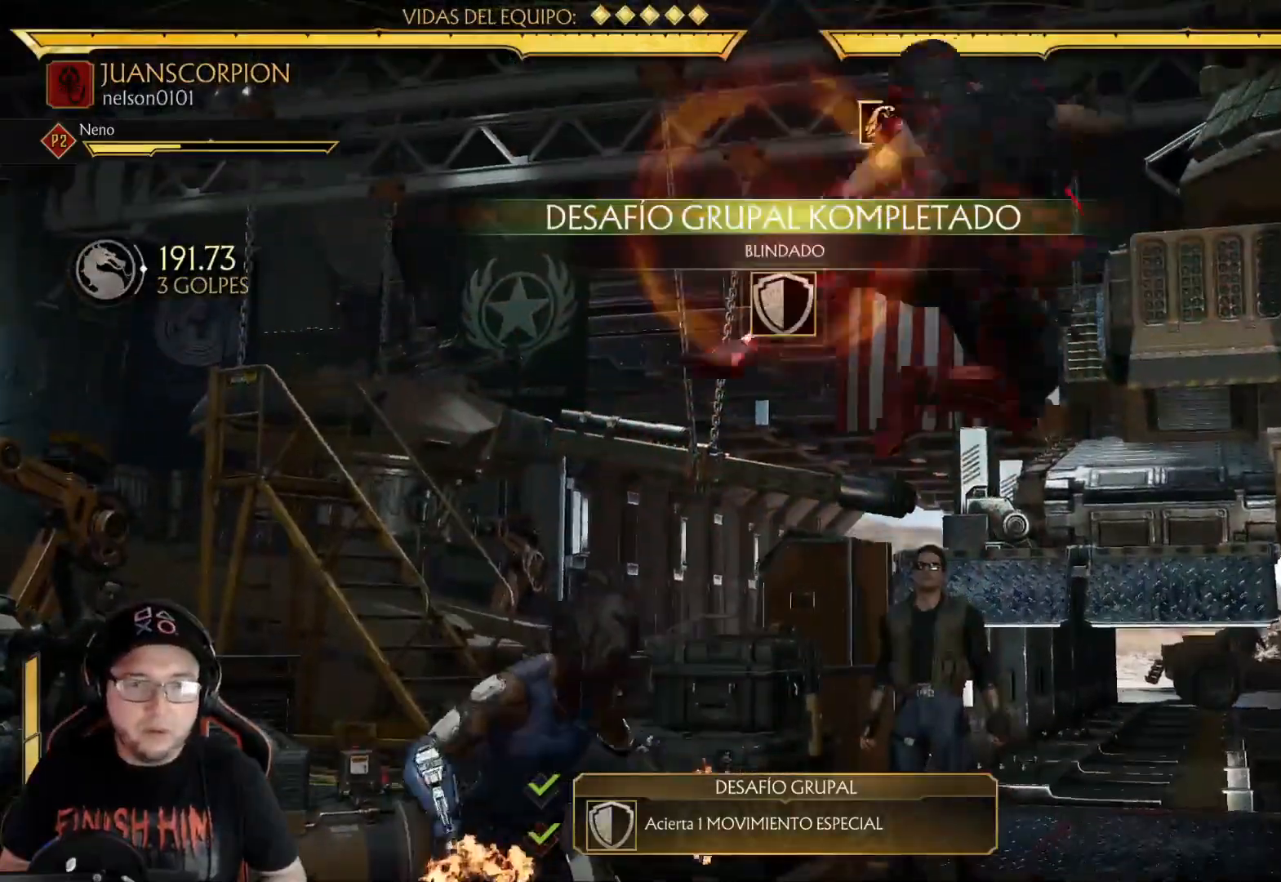
{"buttons": ["R1", "DPAD_RIGHT"], "left_stick": "center", "right_stick": "center", "events": [[34, "DPAD_LEFT", "up"], [84, "DPAD_RIGHT", "down"], [134, "A", "down"], [134, "DPAD_DOWN", "up"], [234, "A", "up"], [335, "R1", "down"], [401, "R1", "up"], [468, "R1", "down"]]}
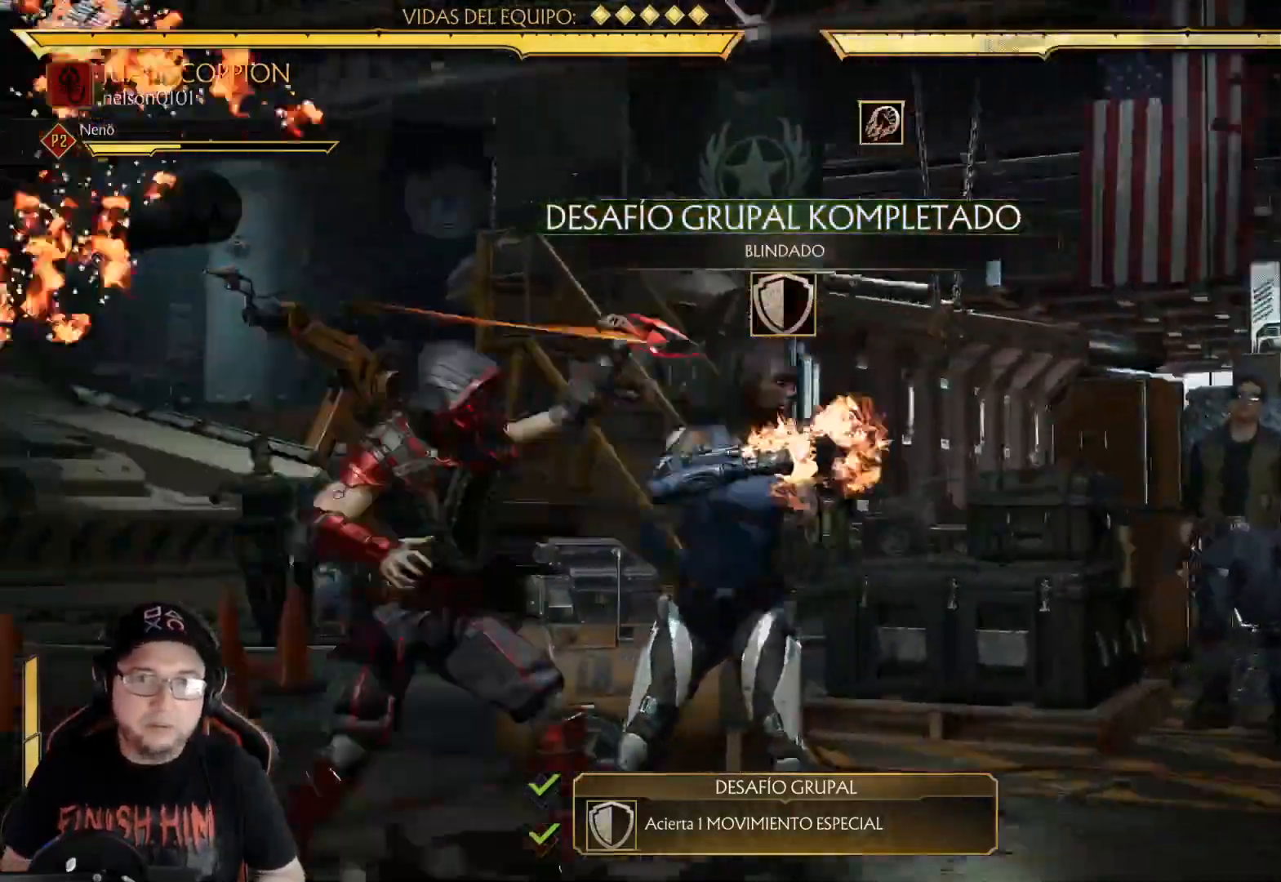
{"buttons": ["R1", "DPAD_RIGHT"], "left_stick": "center", "right_stick": "center", "events": [[67, "R1", "up"], [133, "R1", "down"], [217, "R1", "up"], [284, "R1", "down"], [384, "R1", "up"], [451, "R1", "down"]]}
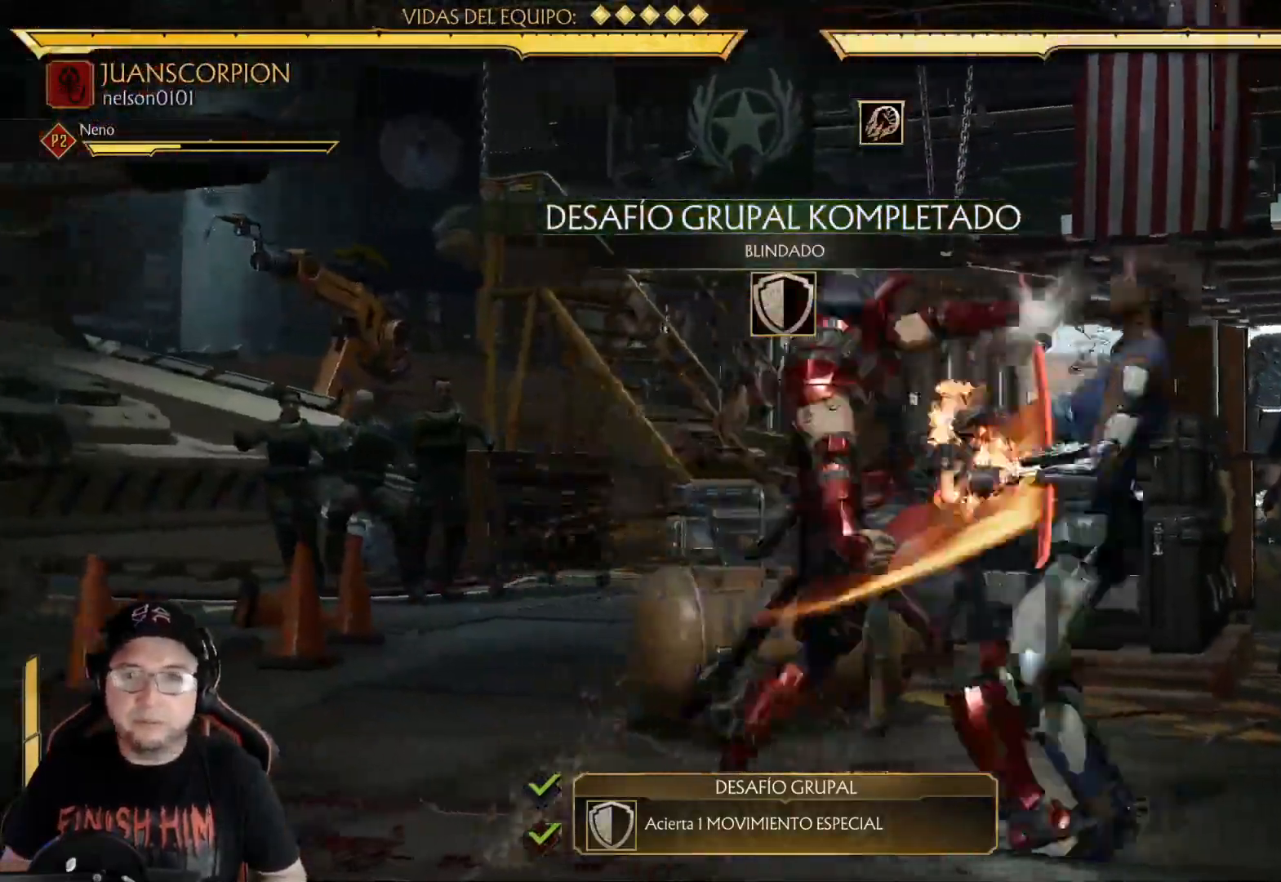
{"buttons": ["DPAD_RIGHT"], "left_stick": "center", "right_stick": "center", "events": [[50, "R1", "up"], [117, "R1", "down"], [284, "R1", "up"], [368, "DPAD_RIGHT", "up"], [418, "DPAD_RIGHT", "down"]]}
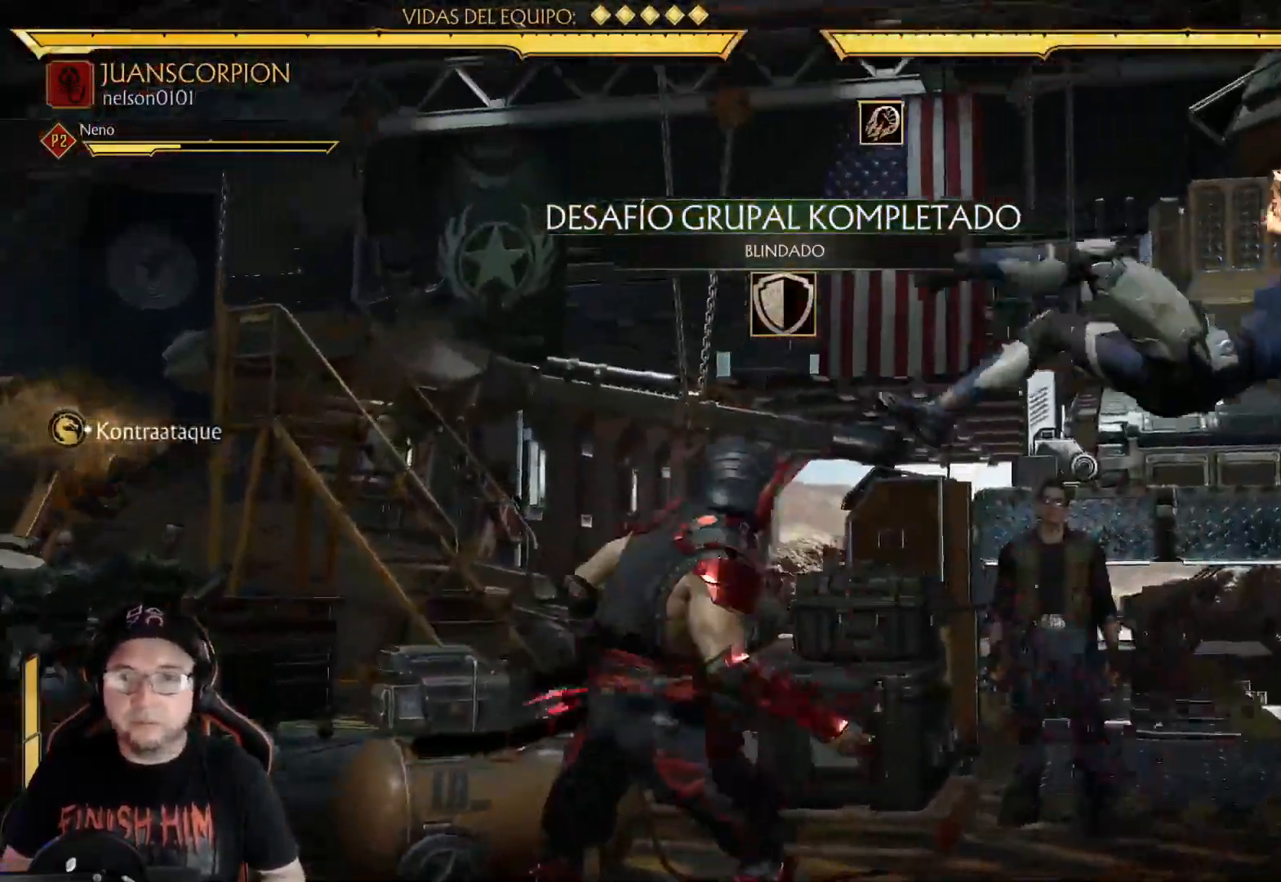
{"buttons": ["X", "DPAD_RIGHT"], "left_stick": "center", "right_stick": "center", "events": [[83, "X", "down"], [133, "DPAD_RIGHT", "up"], [167, "X", "up"], [234, "DPAD_LEFT", "down"], [234, "X", "down"], [317, "DPAD_LEFT", "up"], [317, "X", "up"], [401, "DPAD_RIGHT", "down"], [434, "X", "down"]]}
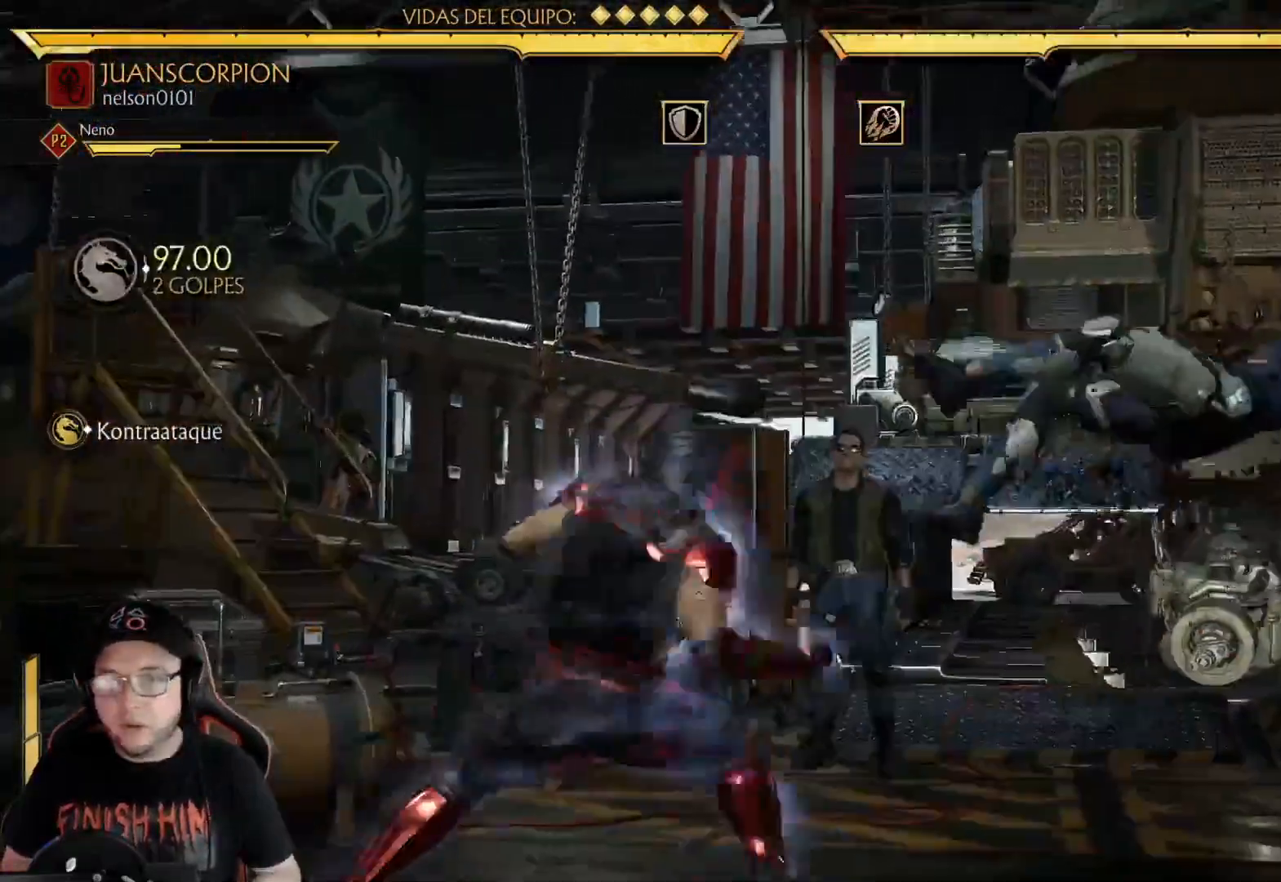
{"buttons": ["R1"], "left_stick": "center", "right_stick": "center", "events": [[17, "DPAD_RIGHT", "up"], [33, "X", "up"], [150, "R1", "down"], [217, "R1", "up"], [301, "R1", "down"], [368, "R1", "up"], [451, "R1", "down"]]}
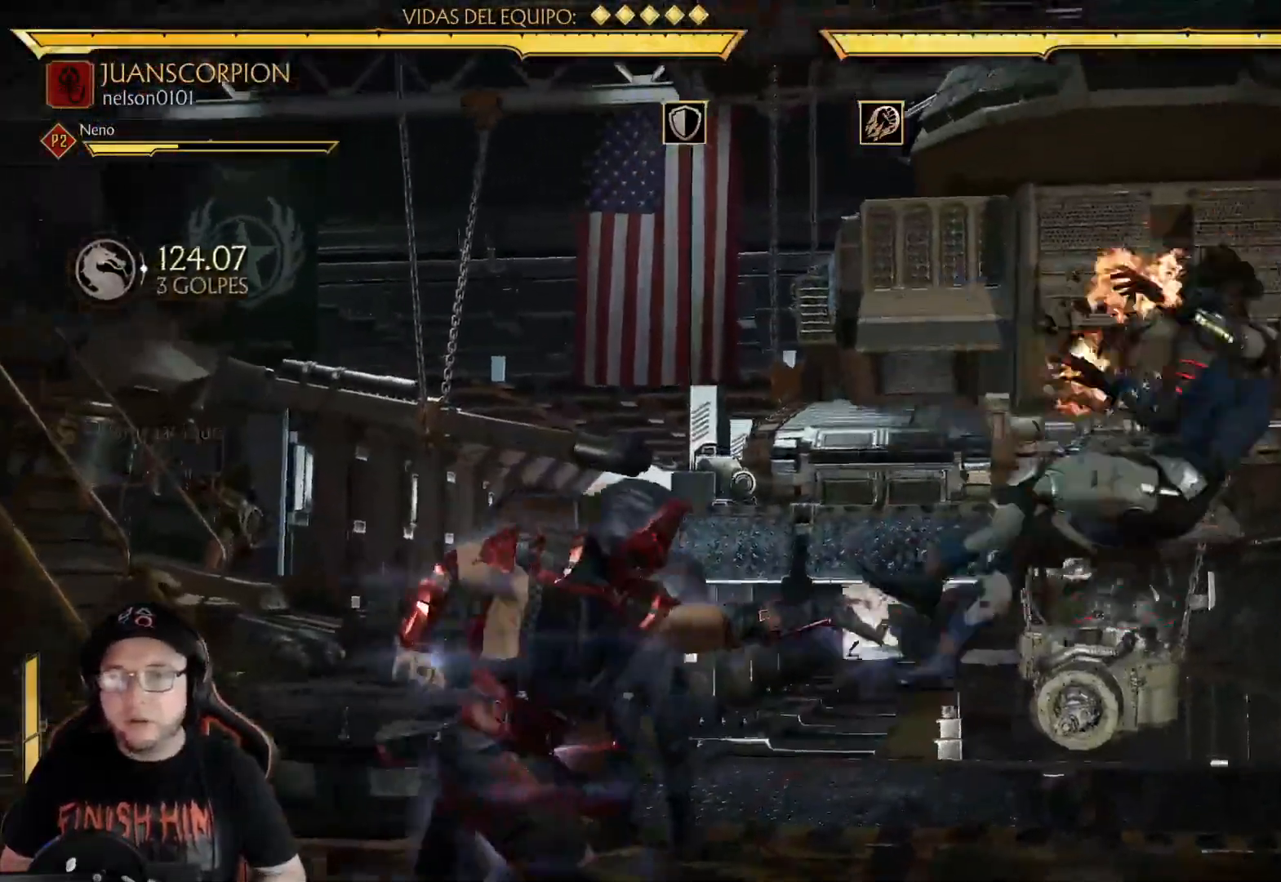
{"buttons": ["R1"], "left_stick": "center", "right_stick": "center", "events": [[33, "R1", "up"], [117, "R1", "down"], [200, "R1", "up"], [284, "R1", "down"], [367, "R1", "up"], [434, "R1", "down"]]}
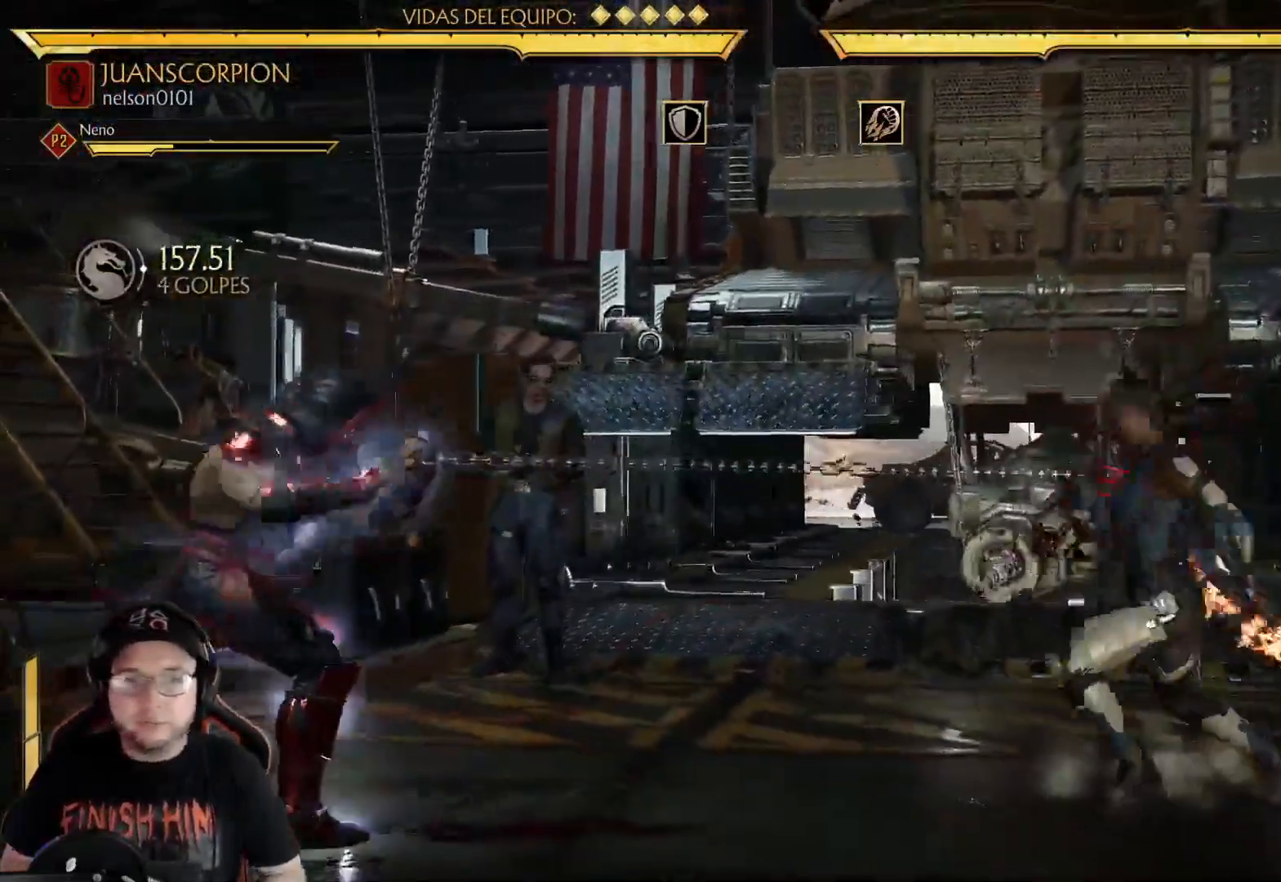
{"buttons": ["DPAD_RIGHT"], "left_stick": "center", "right_stick": "center", "events": [[17, "R1", "up"], [117, "R1", "down"], [184, "R1", "up"], [284, "R1", "down"], [334, "R1", "up"], [401, "R1", "down"], [418, "DPAD_RIGHT", "down"], [485, "R1", "up"]]}
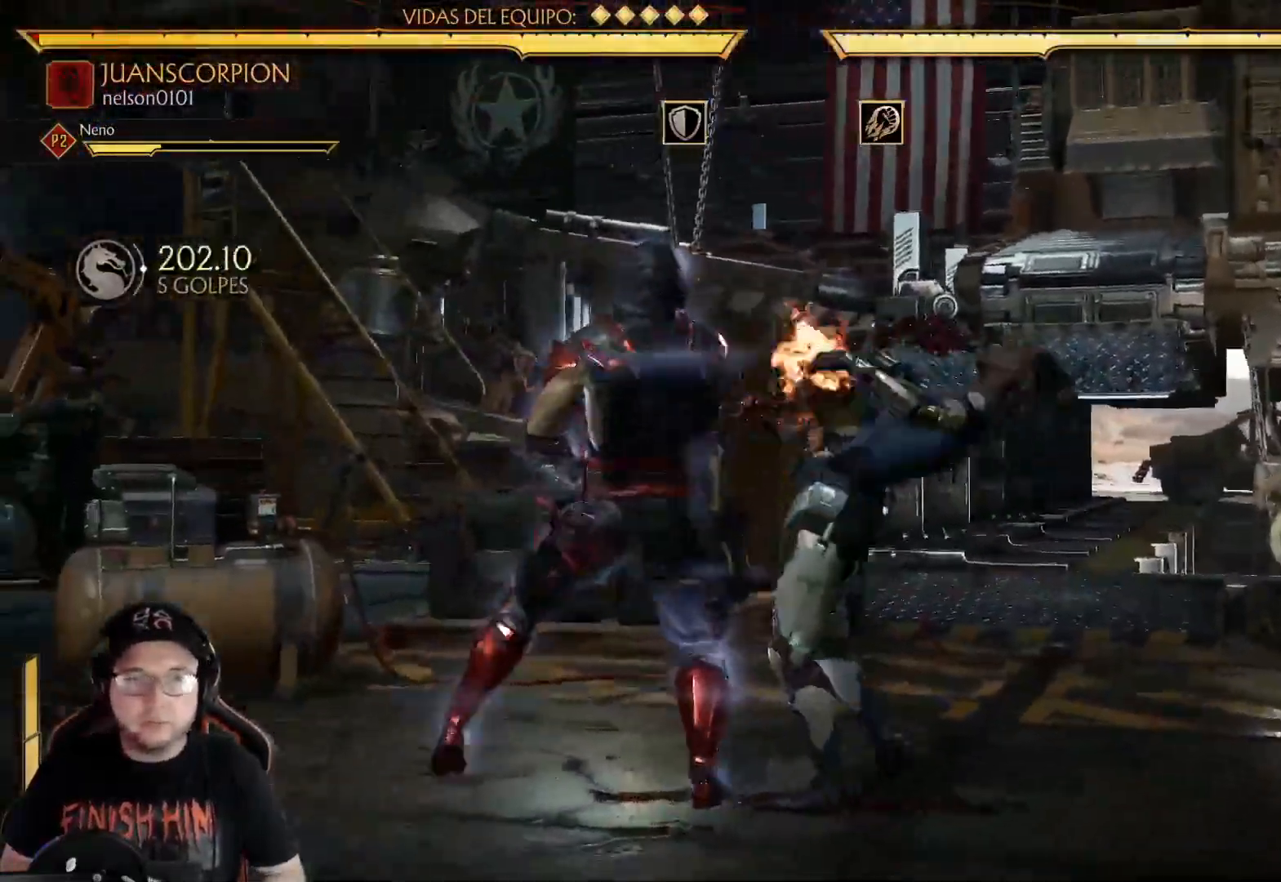
{"buttons": ["DPAD_DOWN"], "left_stick": "center", "right_stick": "center", "events": [[117, "B", "down"], [201, "B", "up"], [285, "DPAD_RIGHT", "up"], [301, "Y", "down"], [418, "Y", "up"], [435, "DPAD_RIGHT", "down"], [485, "DPAD_DOWN", "down"], [502, "DPAD_RIGHT", "up"]]}
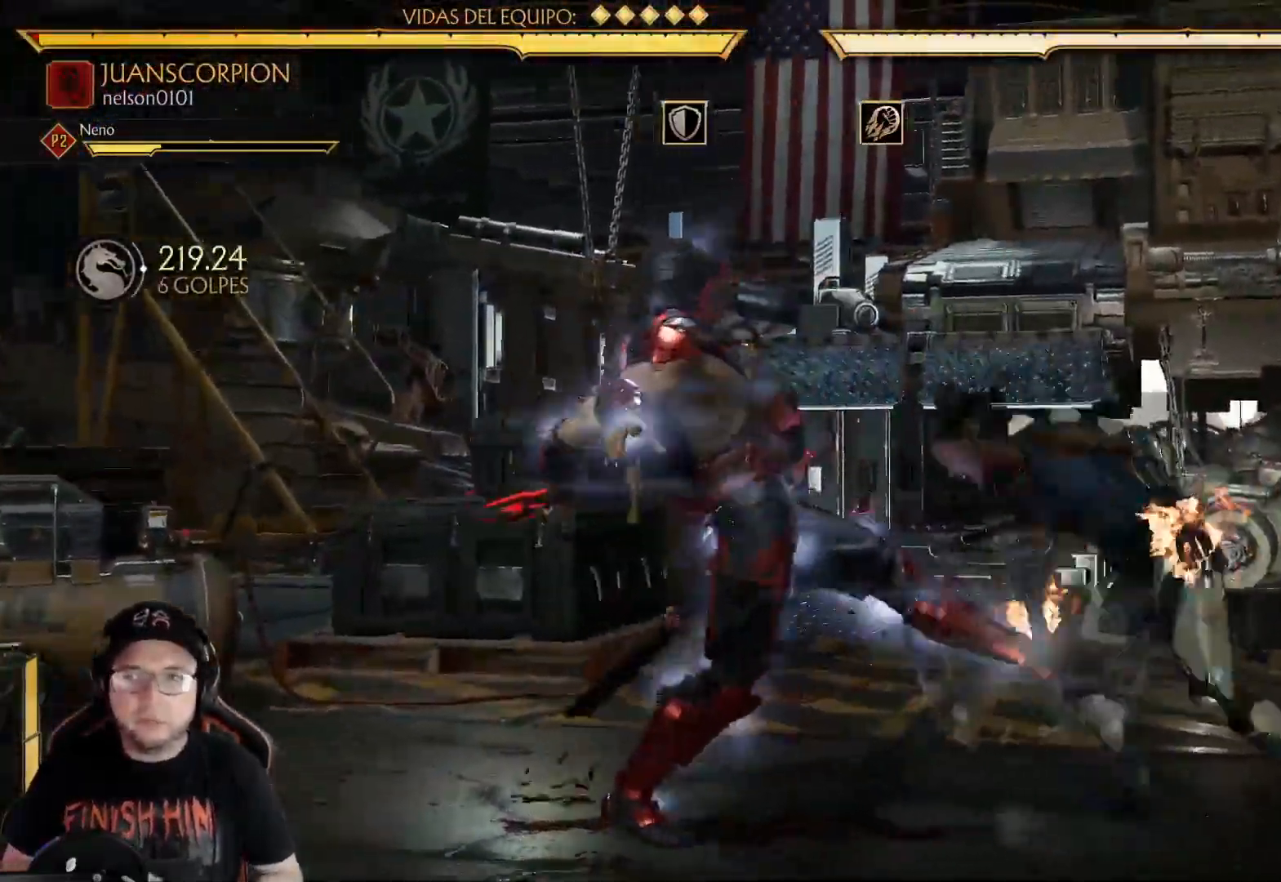
{"buttons": ["DPAD_LEFT"], "left_stick": "center", "right_stick": "center", "events": [[33, "DPAD_LEFT", "down"], [67, "A", "down"], [67, "DPAD_DOWN", "up"], [117, "A", "up"], [267, "R1", "down"], [334, "R1", "up"], [401, "R1", "down"], [485, "R1", "up"]]}
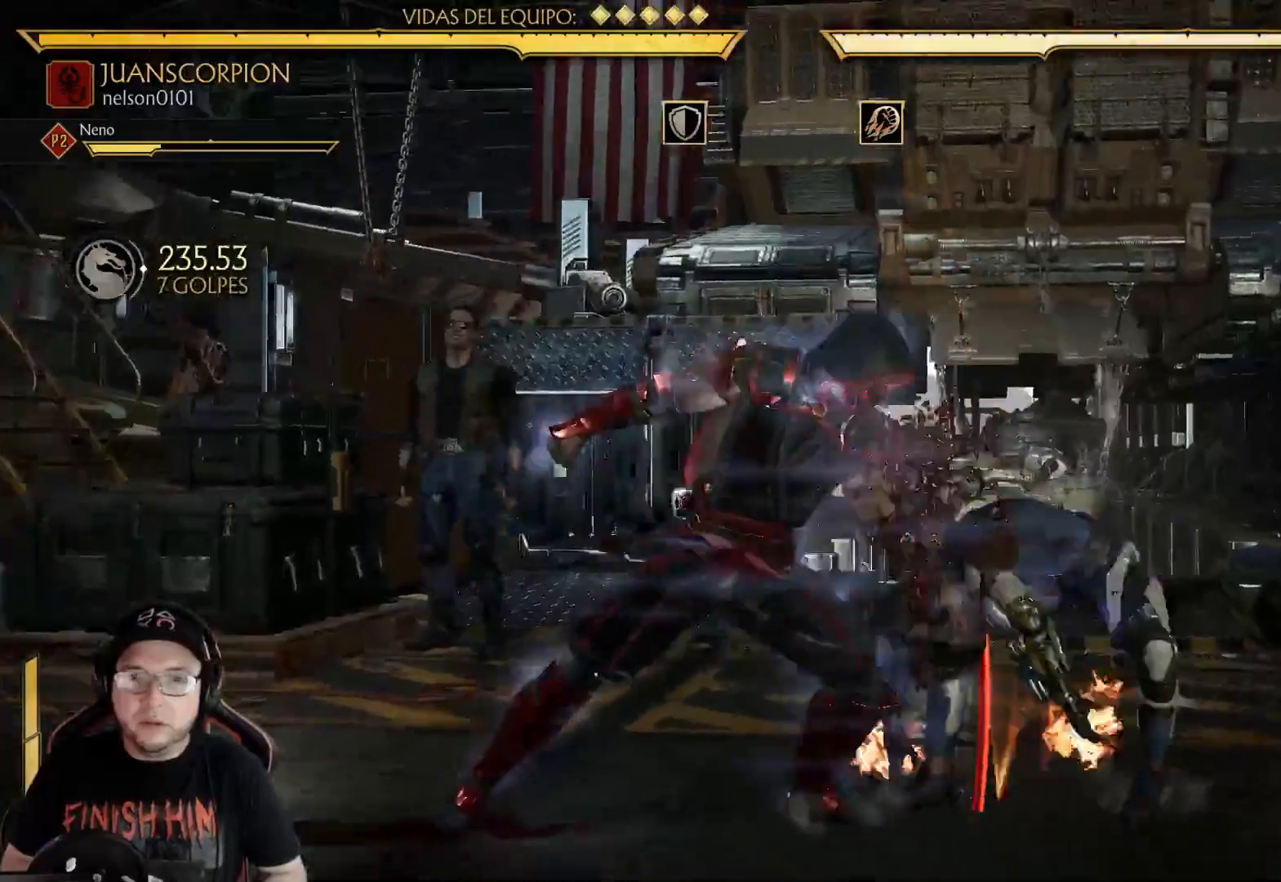
{"buttons": ["DPAD_LEFT"], "left_stick": "center", "right_stick": "center", "events": [[67, "R1", "down"], [134, "R1", "up"], [201, "R1", "down"], [285, "R1", "up"], [368, "R1", "down"], [435, "R1", "up"]]}
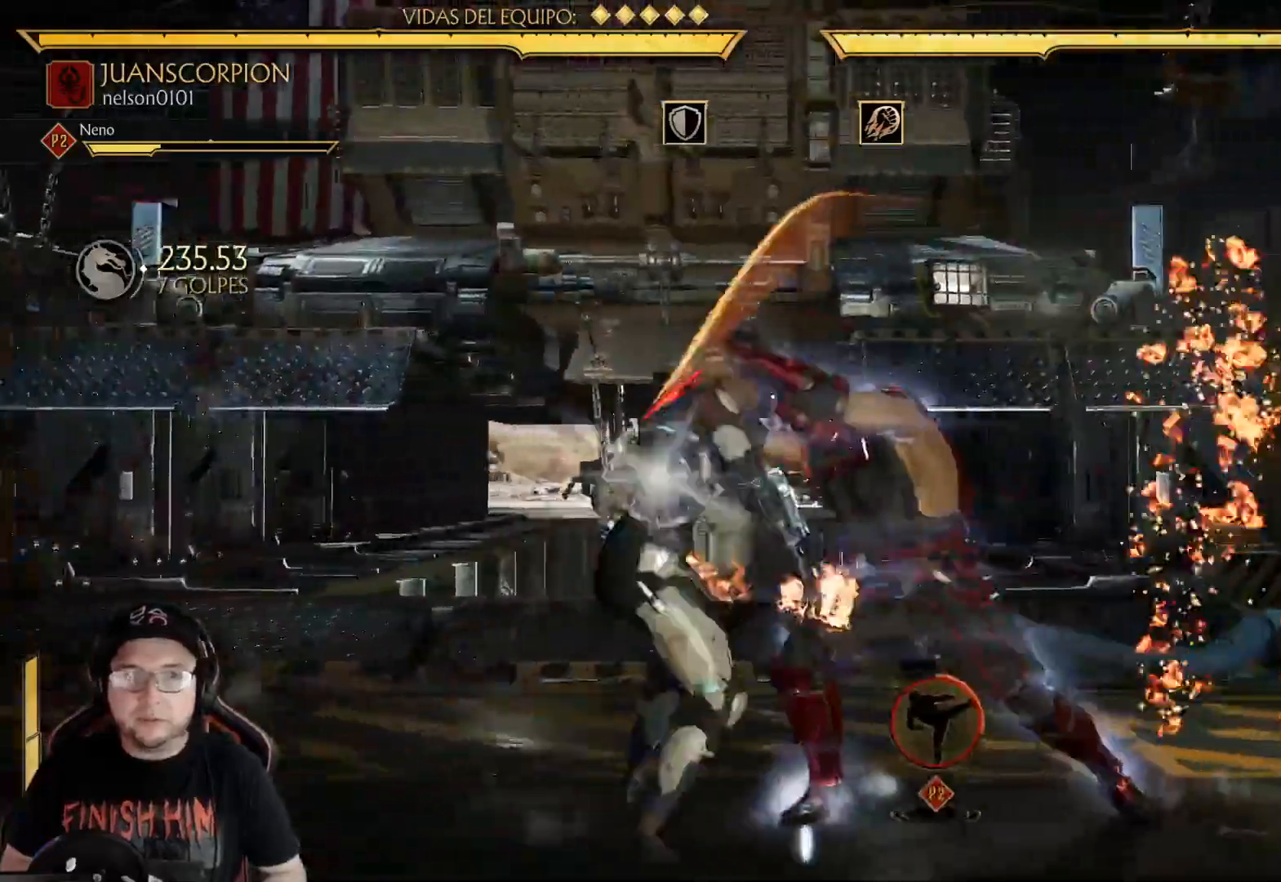
{"buttons": ["R1", "DPAD_LEFT"], "left_stick": "center", "right_stick": "center", "events": [[17, "R1", "down"], [100, "R1", "up"], [167, "R1", "down"], [251, "R1", "up"], [317, "R1", "down"], [401, "R1", "up"], [468, "R1", "down"]]}
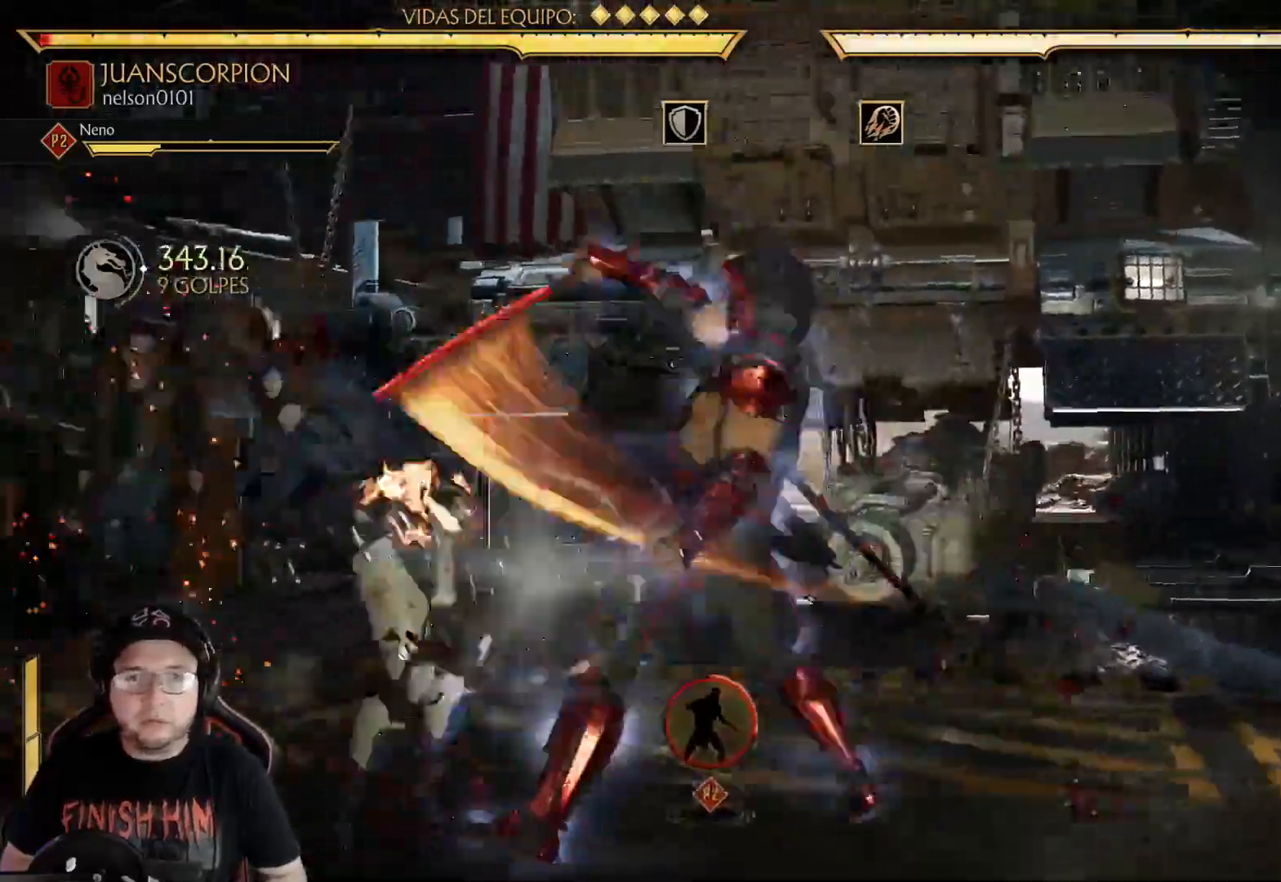
{"buttons": ["DPAD_LEFT"], "left_stick": "center", "right_stick": "center", "events": [[84, "DPAD_LEFT", "up"], [101, "R1", "up"], [201, "DPAD_LEFT", "down"]]}
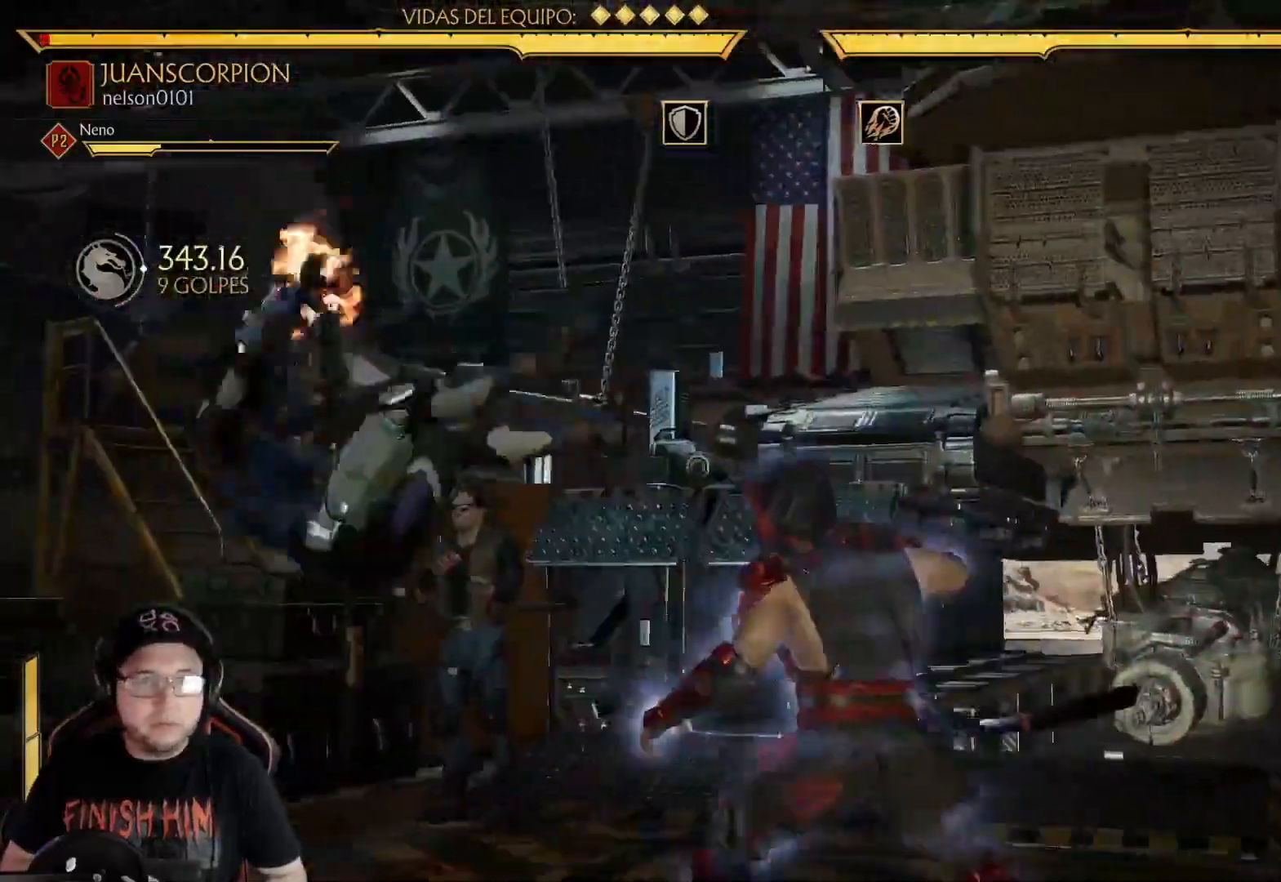
{"buttons": ["R1"], "left_stick": "center", "right_stick": "center", "events": [[17, "X", "down"], [50, "DPAD_LEFT", "up"], [134, "DPAD_RIGHT", "down"], [134, "X", "up"], [167, "DPAD_RIGHT", "up"], [201, "DPAD_LEFT", "down"], [201, "X", "down"], [284, "X", "up"], [301, "DPAD_LEFT", "up"], [334, "X", "down"], [435, "X", "up"], [468, "R1", "down"]]}
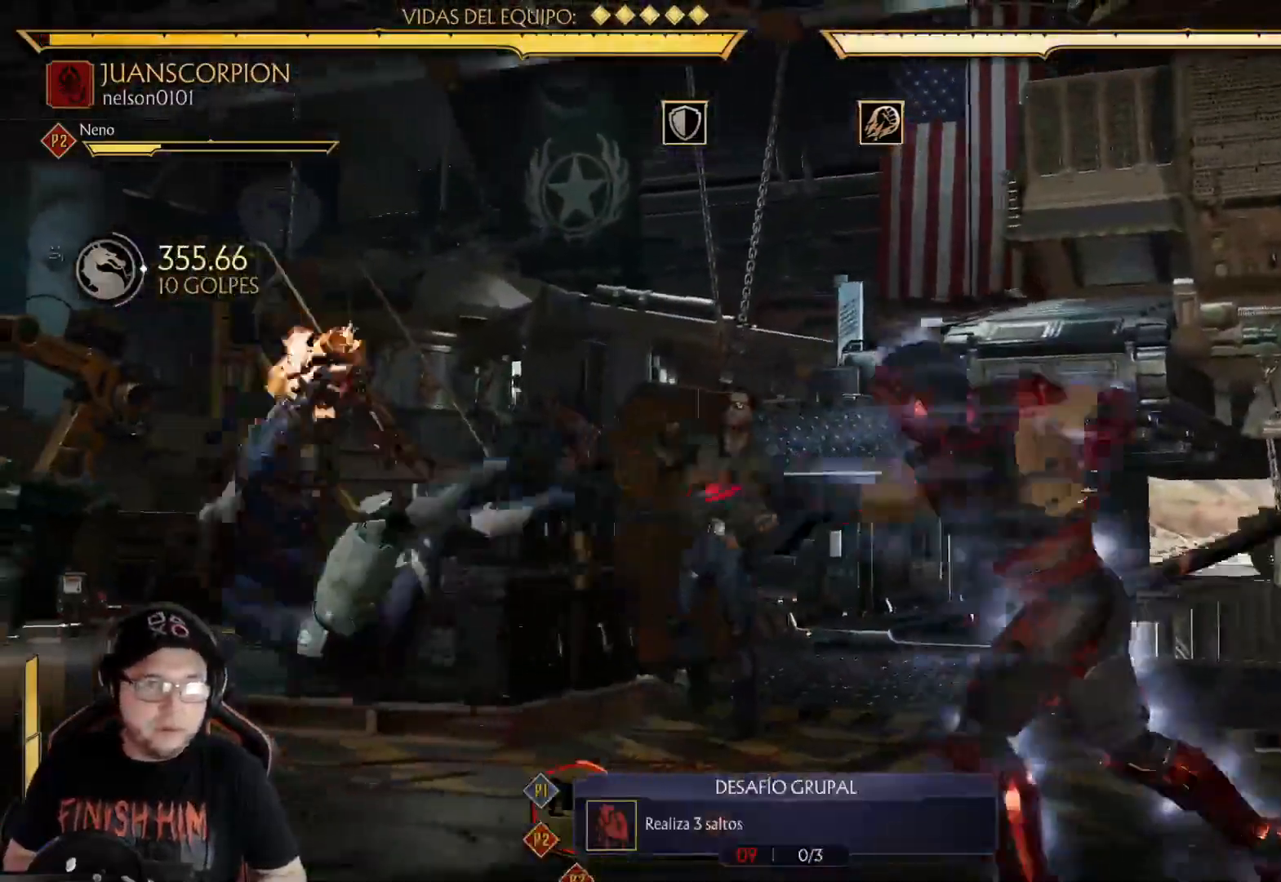
{"buttons": [], "left_stick": "center", "right_stick": "center", "events": [[50, "R1", "up"], [117, "R1", "down"], [200, "R1", "up"], [267, "R1", "down"], [351, "R1", "up"], [417, "R1", "down"], [501, "R1", "up"]]}
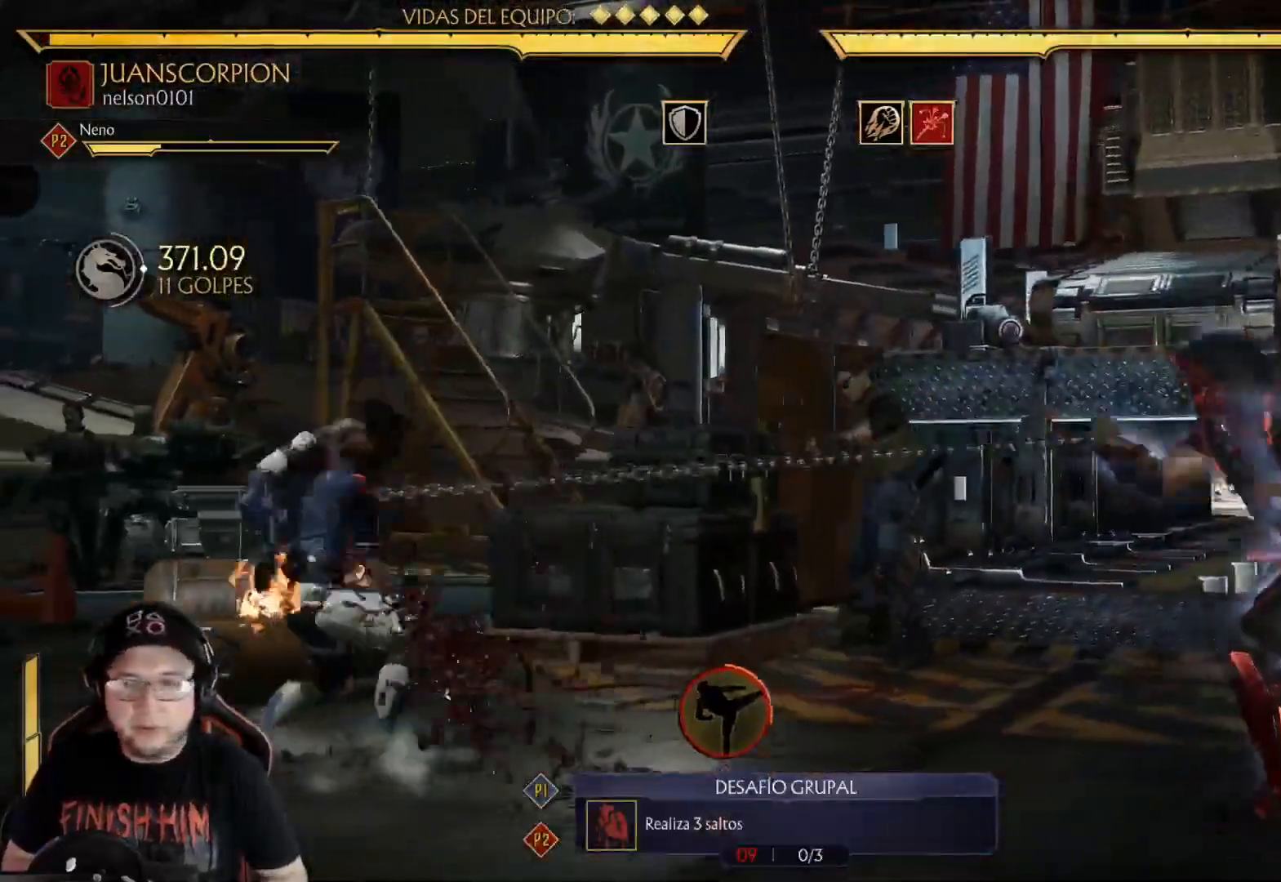
{"buttons": [], "left_stick": "center", "right_stick": "center", "events": [[50, "R1", "down"], [134, "R1", "up"], [217, "R1", "down"], [318, "R1", "up"], [401, "R1", "down"], [501, "R1", "up"]]}
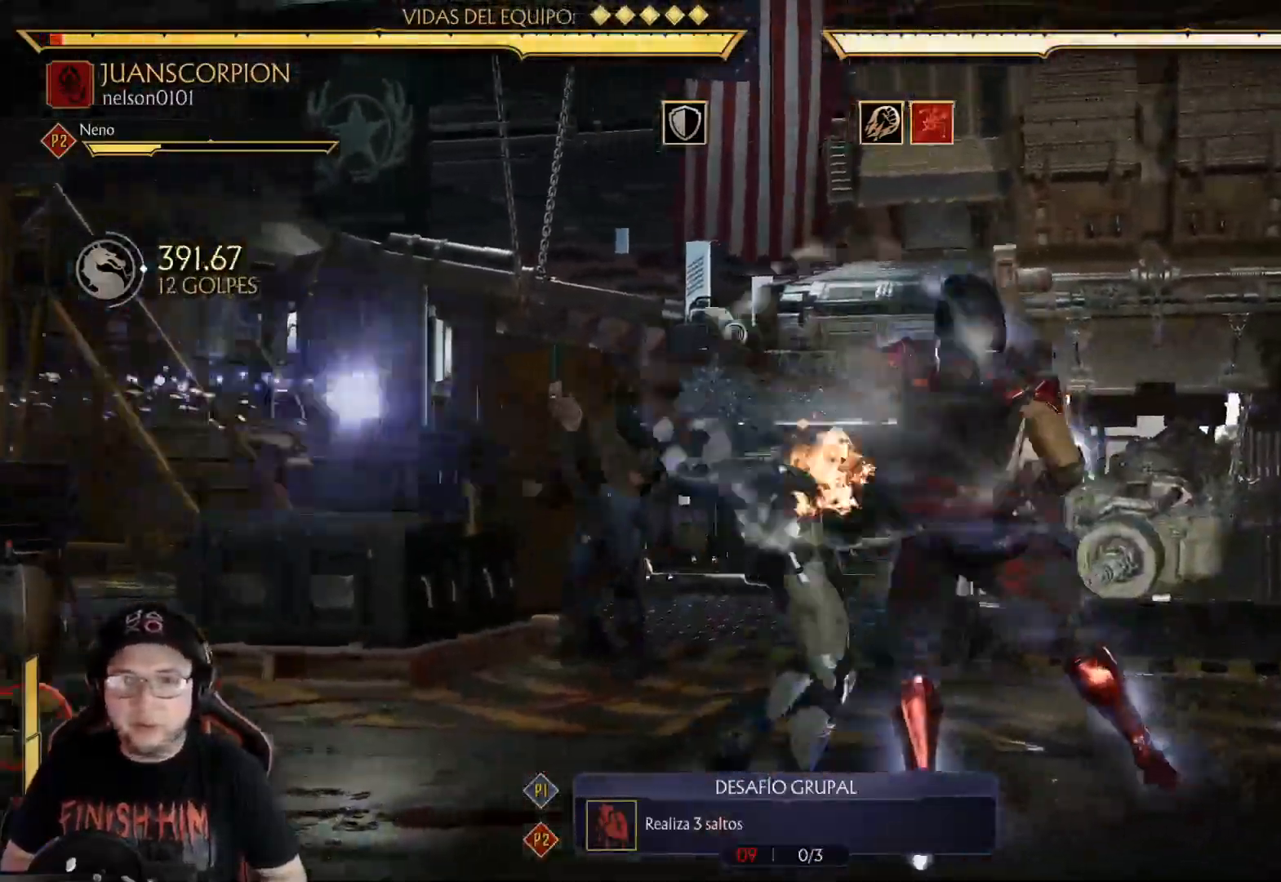
{"buttons": ["X"], "left_stick": "center", "right_stick": "center", "events": [[67, "DPAD_LEFT", "down"], [67, "R1", "down"], [117, "R1", "up"], [201, "DPAD_LEFT", "up"], [234, "Y", "down"], [335, "Y", "up"], [435, "X", "down"]]}
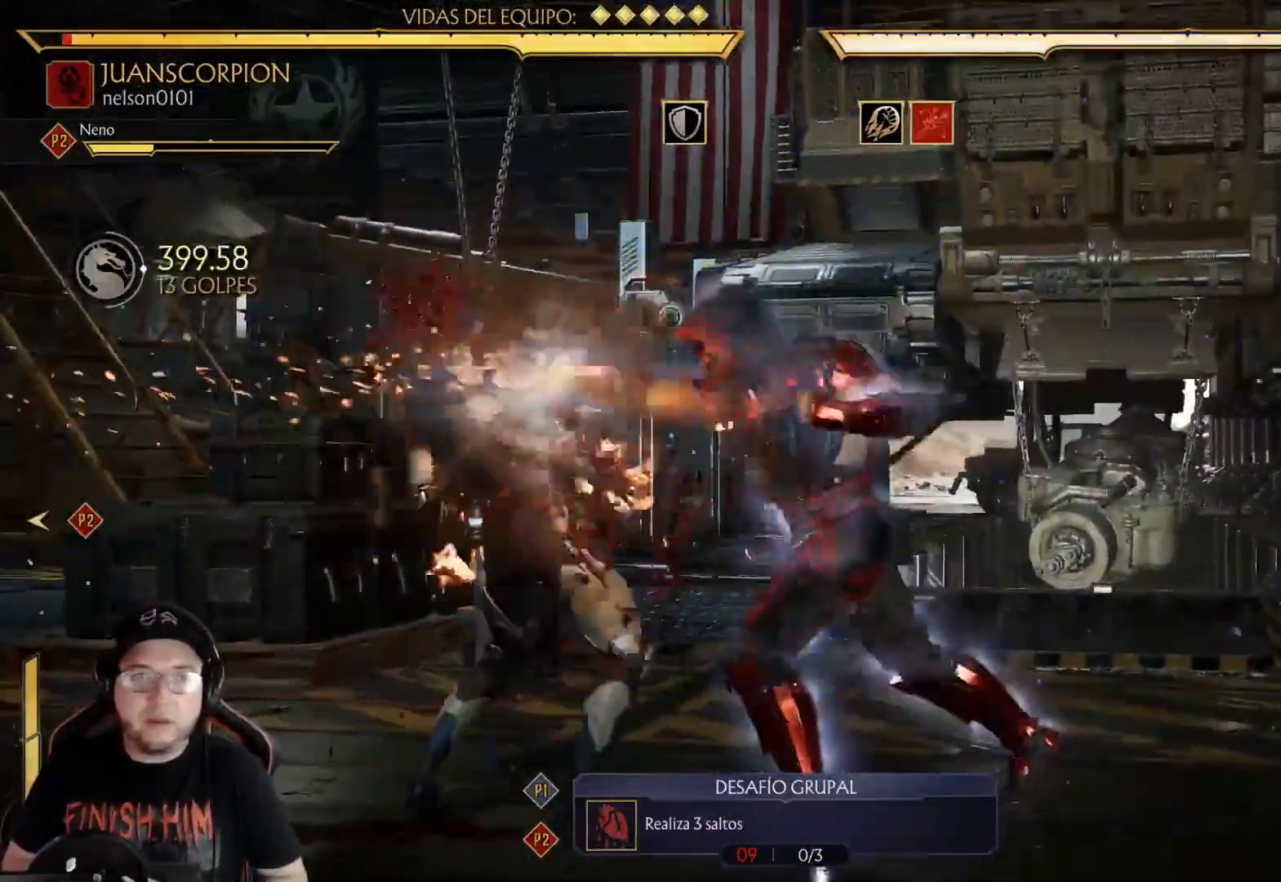
{"buttons": [], "left_stick": "center", "right_stick": "center", "events": [[17, "X", "up"], [83, "Y", "down"], [167, "Y", "up"], [267, "X", "down"], [334, "X", "up"], [434, "Y", "down"], [485, "Y", "up"]]}
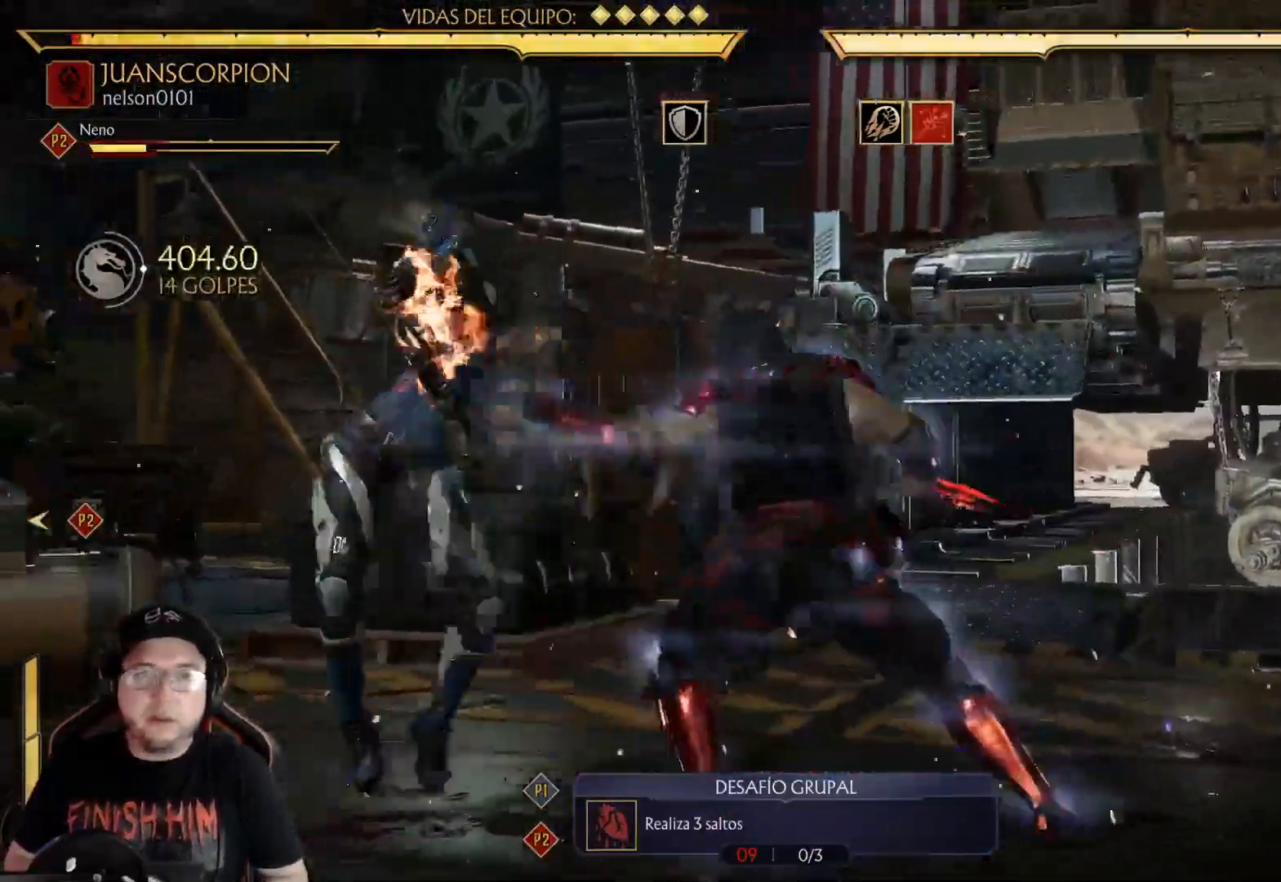
{"buttons": ["R2"], "left_stick": "center", "right_stick": "center", "events": [[67, "Y", "down"], [117, "Y", "up"], [184, "Y", "down"], [368, "Y", "up"], [435, "R2", "down"]]}
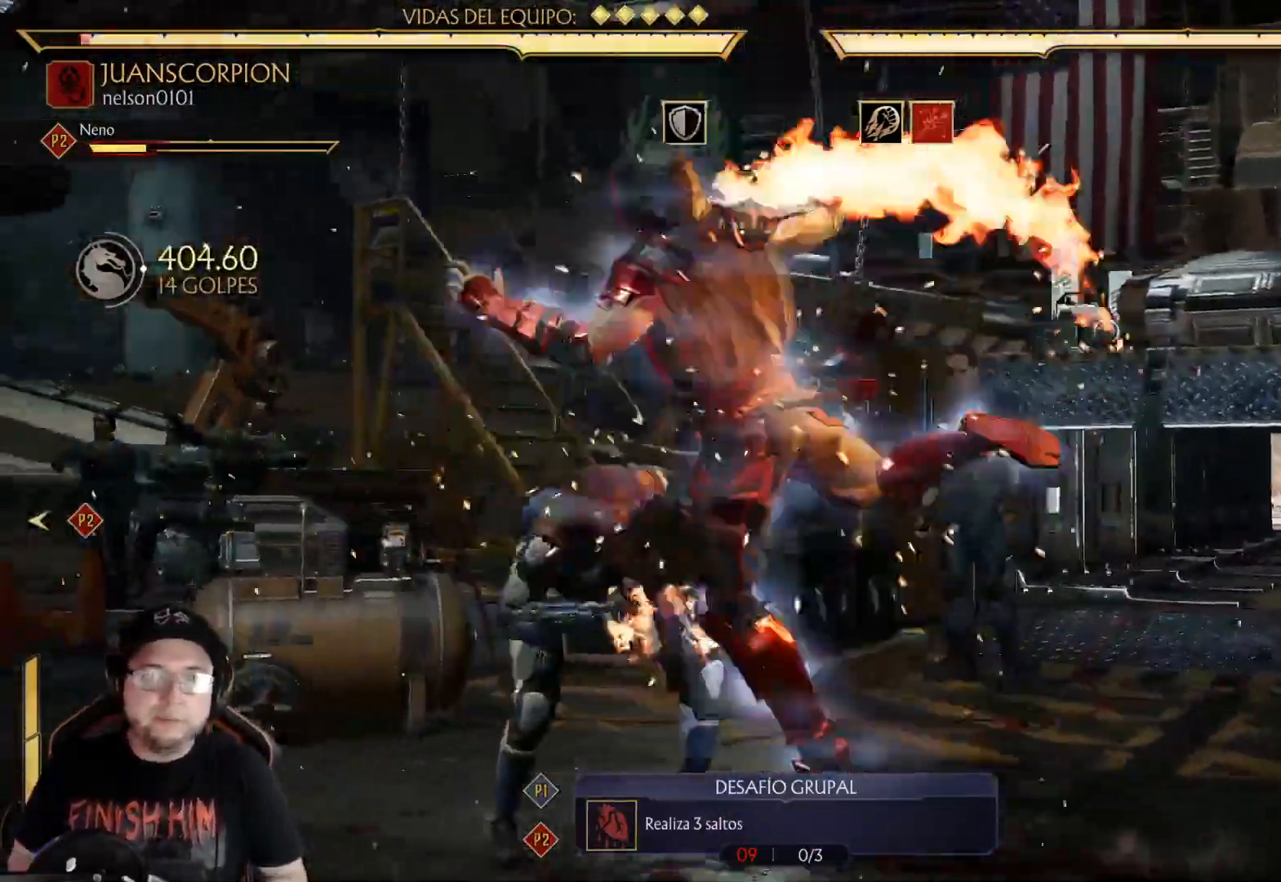
{"buttons": [], "left_stick": "center", "right_stick": "center"}
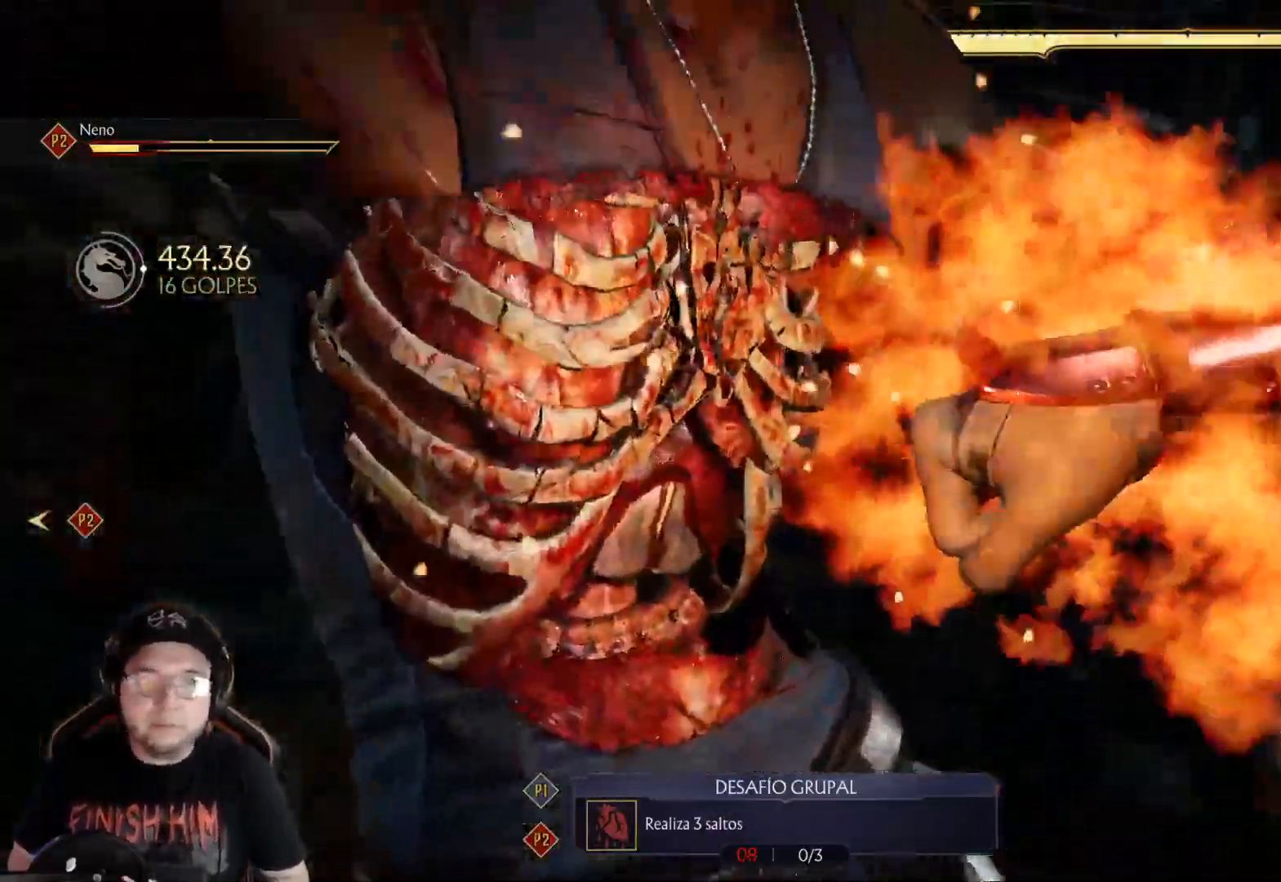
{"buttons": ["A"], "left_stick": "center", "right_stick": "center", "events": [[218, "R2", "down"], [318, "R2", "up"], [502, "A", "down"]]}
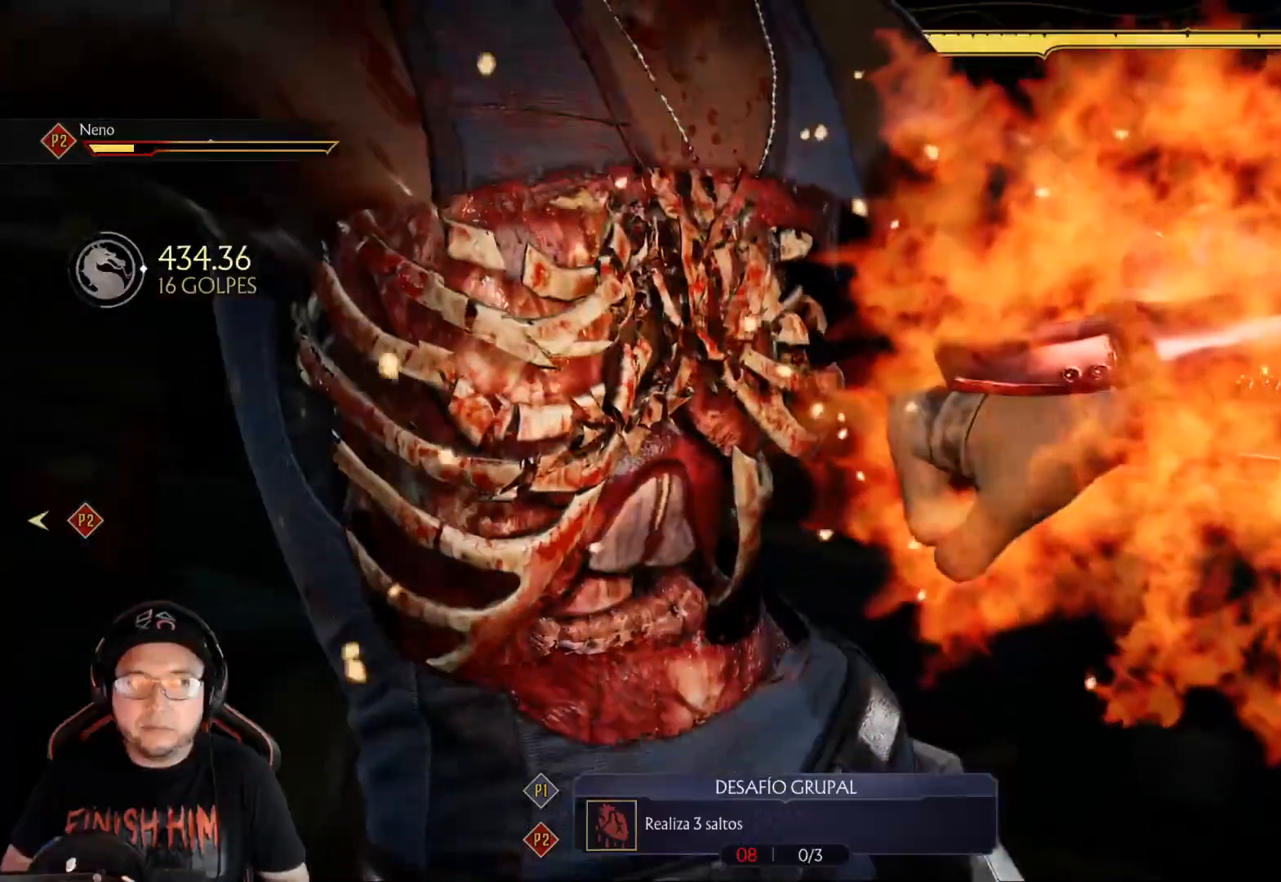
{"buttons": ["R2"], "left_stick": "center", "right_stick": "center", "events": [[50, "A", "up"], [133, "A", "down"], [200, "A", "up"], [301, "R2", "down"], [418, "R2", "up"], [501, "R2", "down"]]}
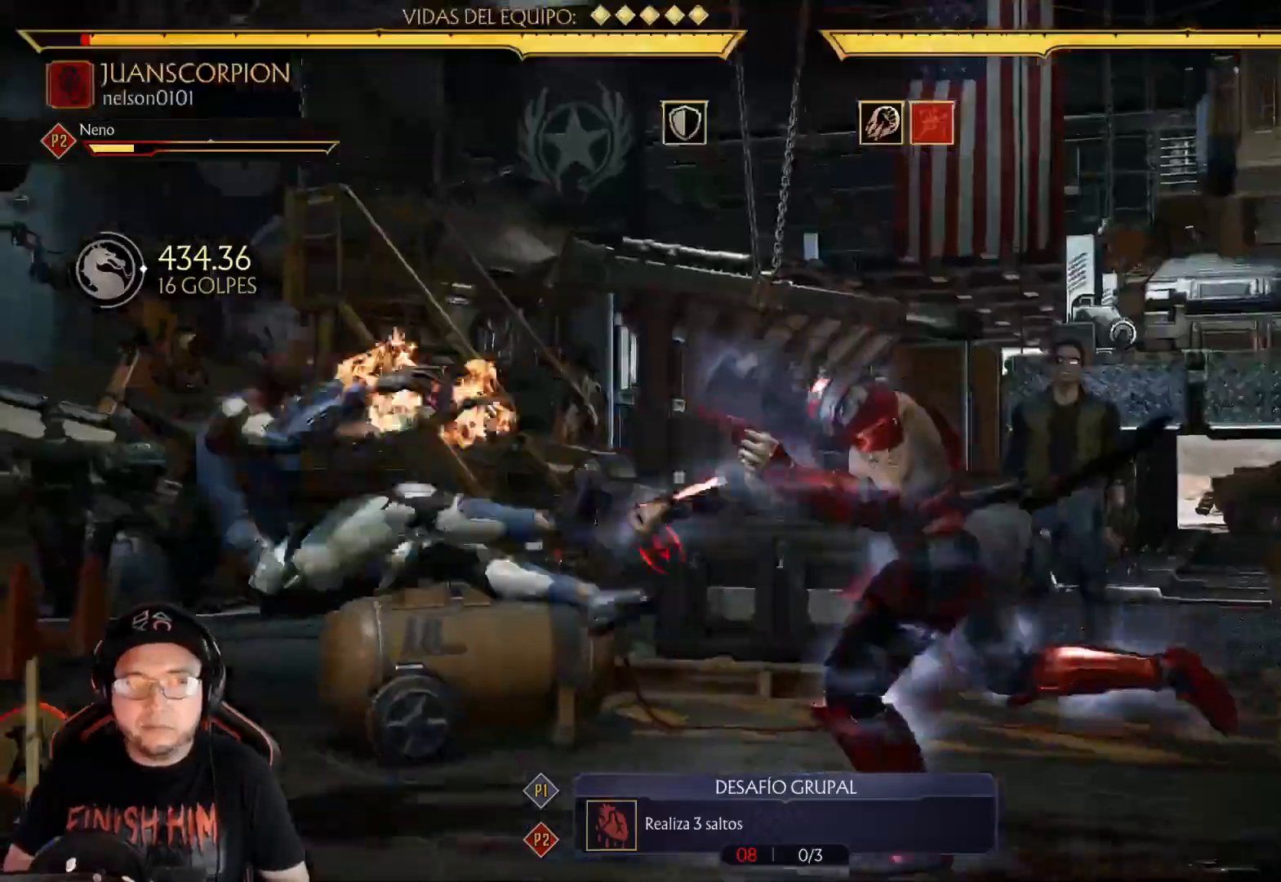
{"buttons": ["DPAD_UP", "DPAD_RIGHT"], "left_stick": "center", "right_stick": "center", "events": [[117, "R2", "up"], [284, "DPAD_RIGHT", "down"], [368, "DPAD_UP", "down"]]}
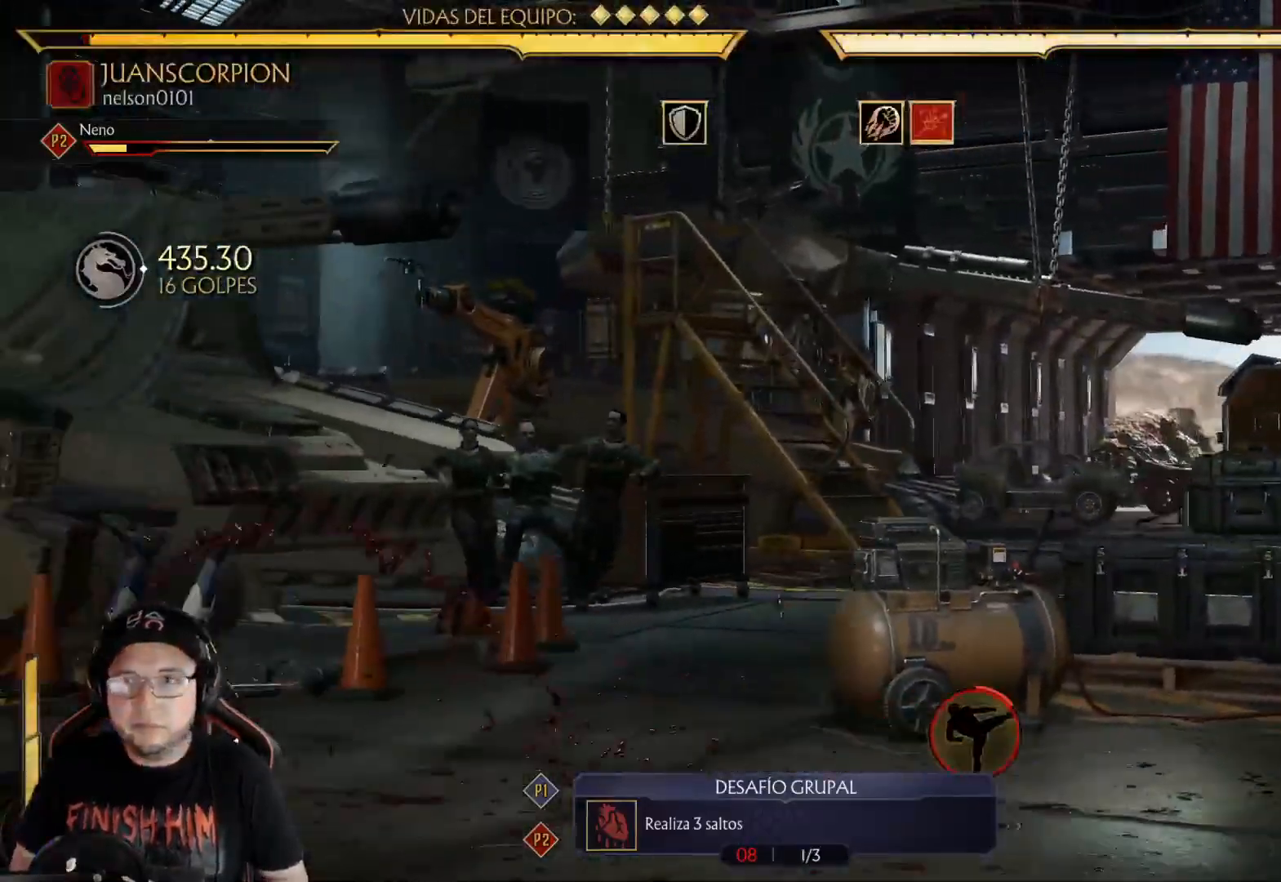
{"buttons": ["R2", "DPAD_DOWN"], "left_stick": "center", "right_stick": "center", "events": [[33, "DPAD_RIGHT", "up"], [33, "DPAD_UP", "up"], [117, "DPAD_DOWN", "down"], [184, "L1", "down"], [267, "R2", "down"], [434, "L1", "up"]]}
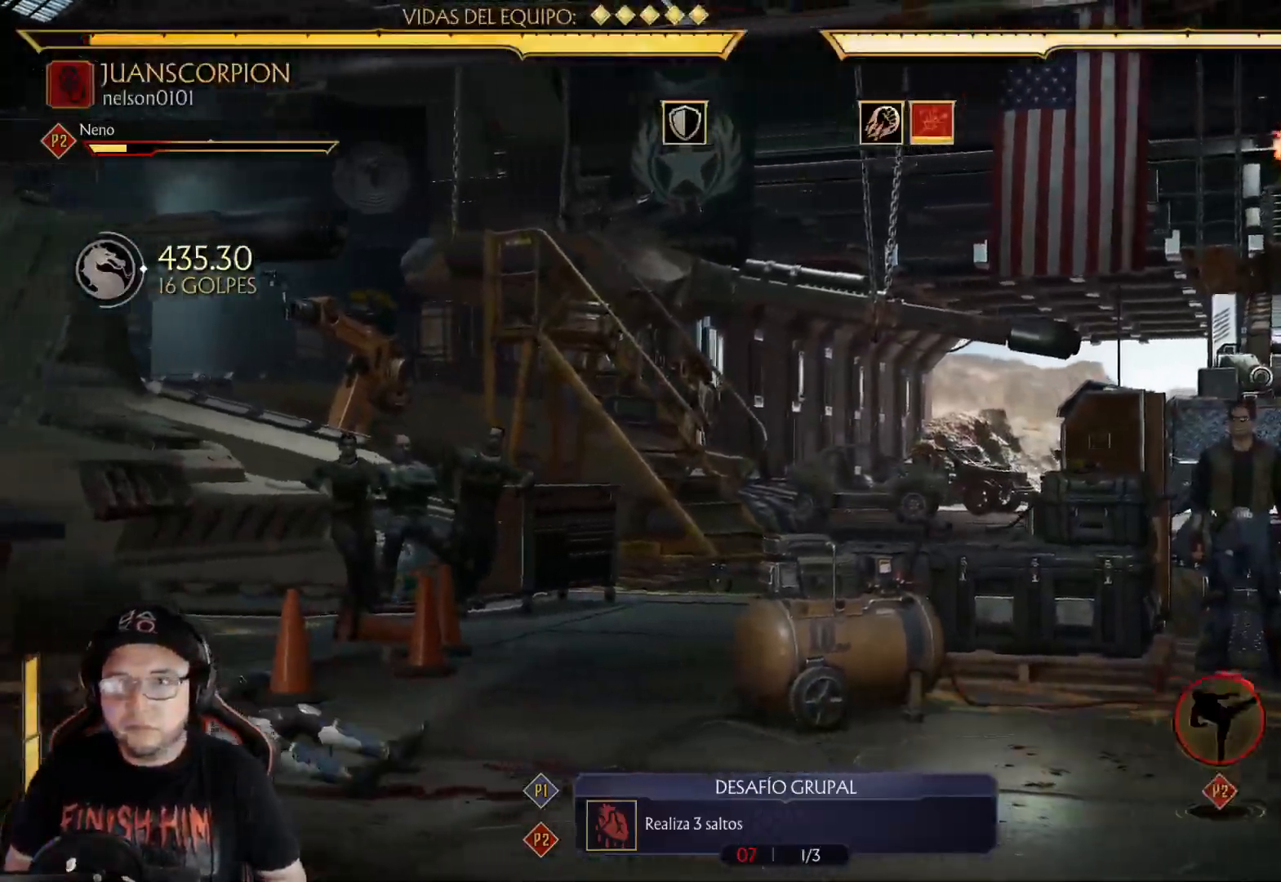
{"buttons": [], "left_stick": "center", "right_stick": "center", "events": [[17, "DPAD_DOWN", "up"], [117, "R2", "up"], [134, "DPAD_RIGHT", "down"], [218, "DPAD_RIGHT", "up"], [234, "DPAD_LEFT", "down"], [301, "X", "down"], [351, "DPAD_LEFT", "up"], [385, "X", "up"]]}
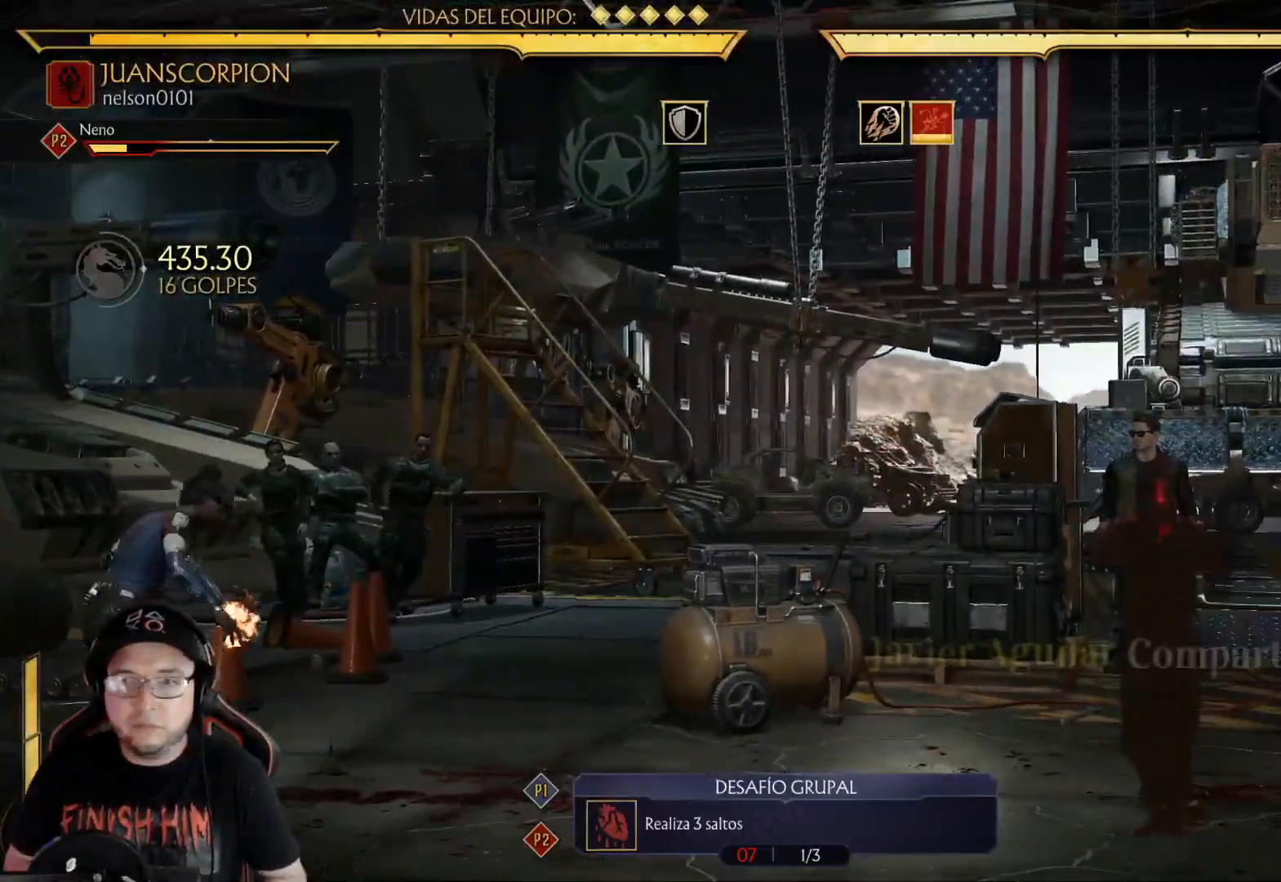
{"buttons": ["R1"], "left_stick": "center", "right_stick": "center", "events": [[167, "R1", "down"], [234, "R1", "up"], [317, "R1", "down"], [384, "R1", "up"], [468, "R1", "down"]]}
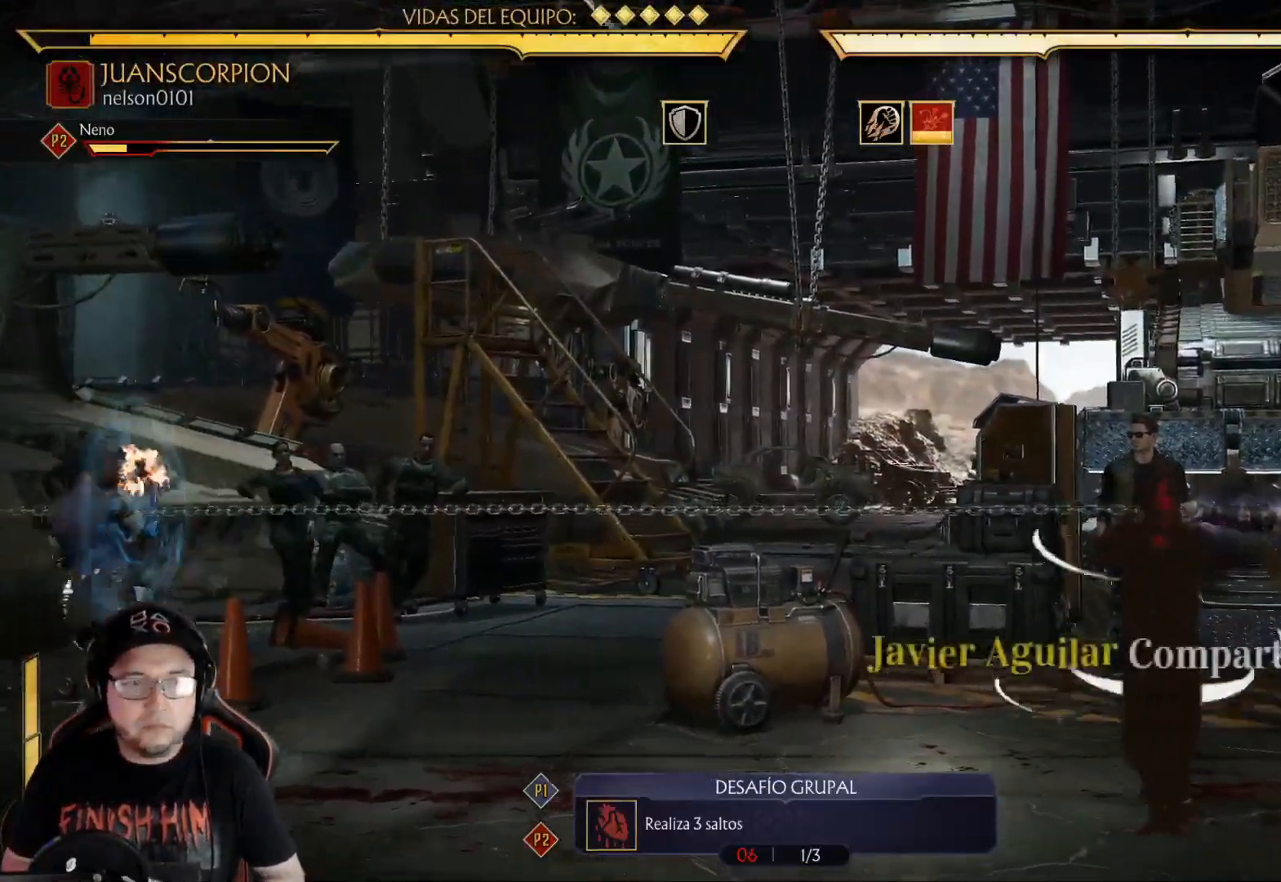
{"buttons": ["R2"], "left_stick": "center", "right_stick": "center", "events": [[34, "R1", "up"], [117, "R1", "down"], [201, "R1", "up"], [335, "R2", "down"]]}